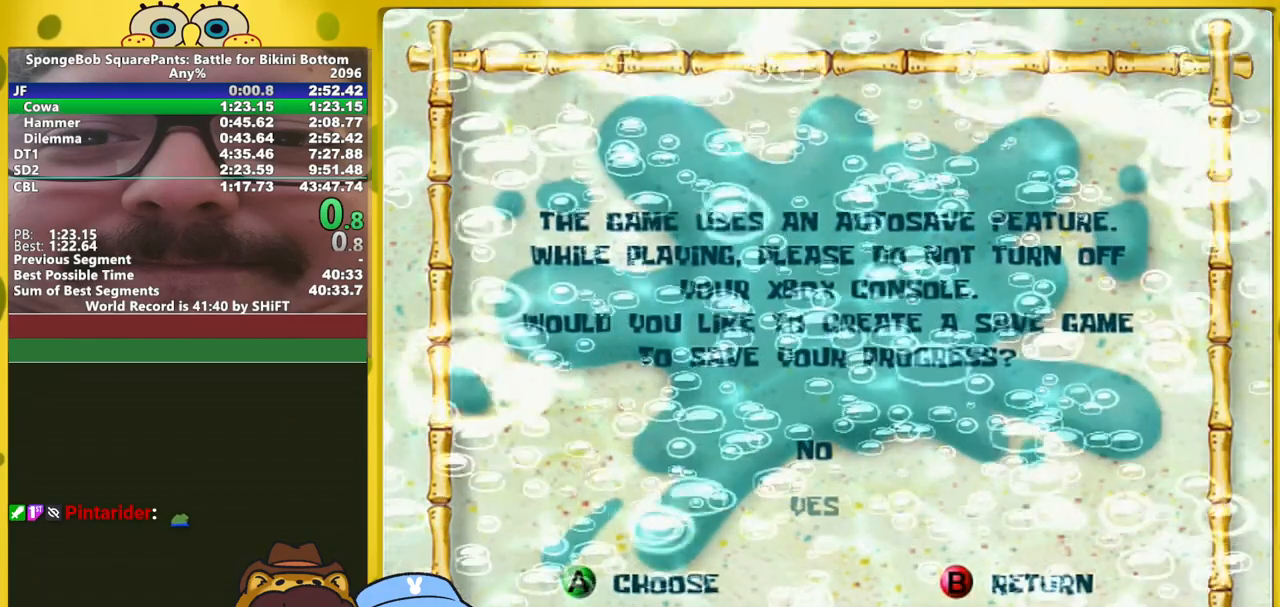
Gameplay with a controller (Xbox layout); each line is a JSON object with the inputs held at the frame after it. "events" lists button and stick changes between this image and that frame as [ms after this image, input, new state], when the widget could be followed in between. Not read: L3 R3 START.
{"buttons": [], "left_stick": "center", "right_stick": "center", "events": []}
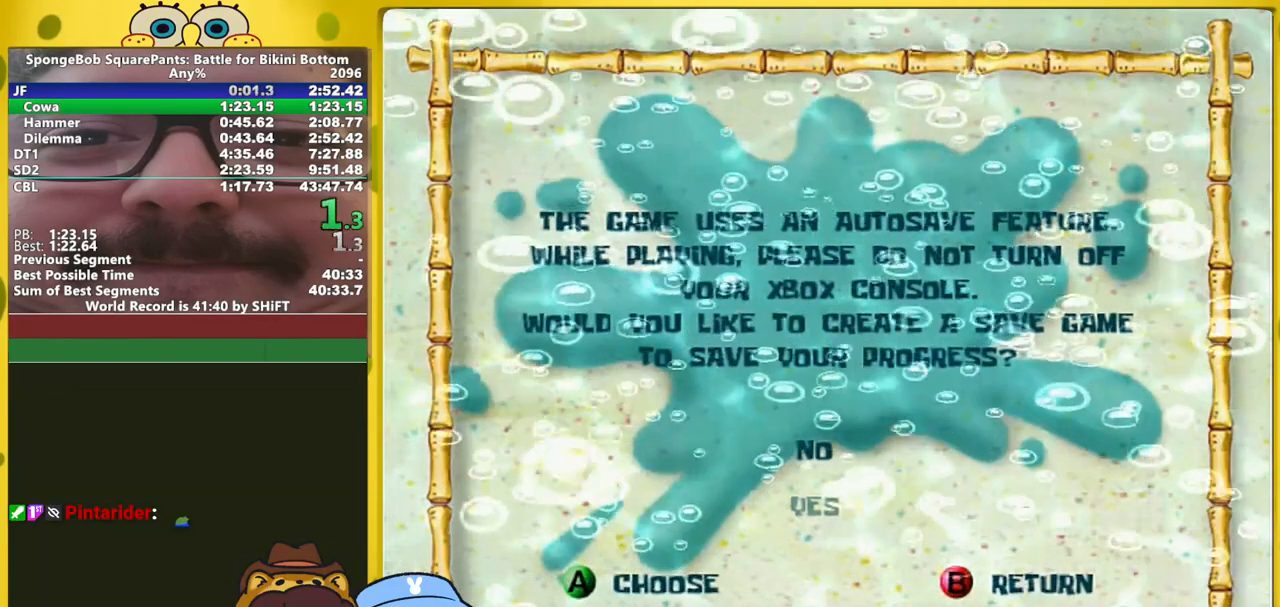
{"buttons": [], "left_stick": "center", "right_stick": "center", "events": []}
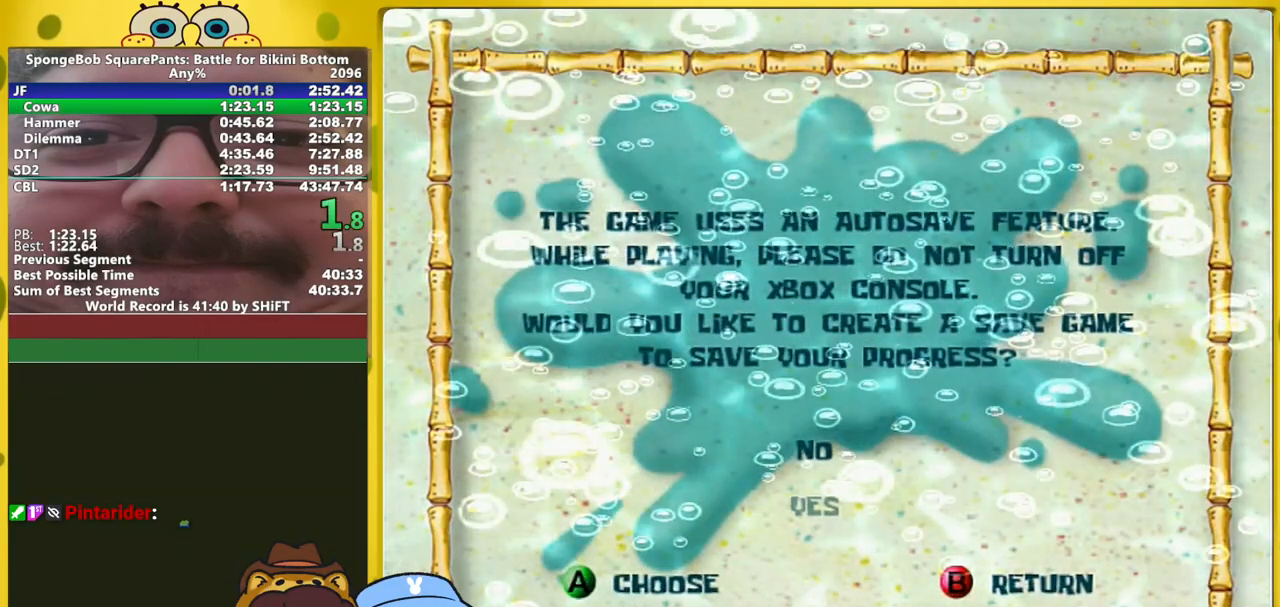
{"buttons": ["Y"], "left_stick": "center", "right_stick": "center", "events": [[483, "Y", "down"]]}
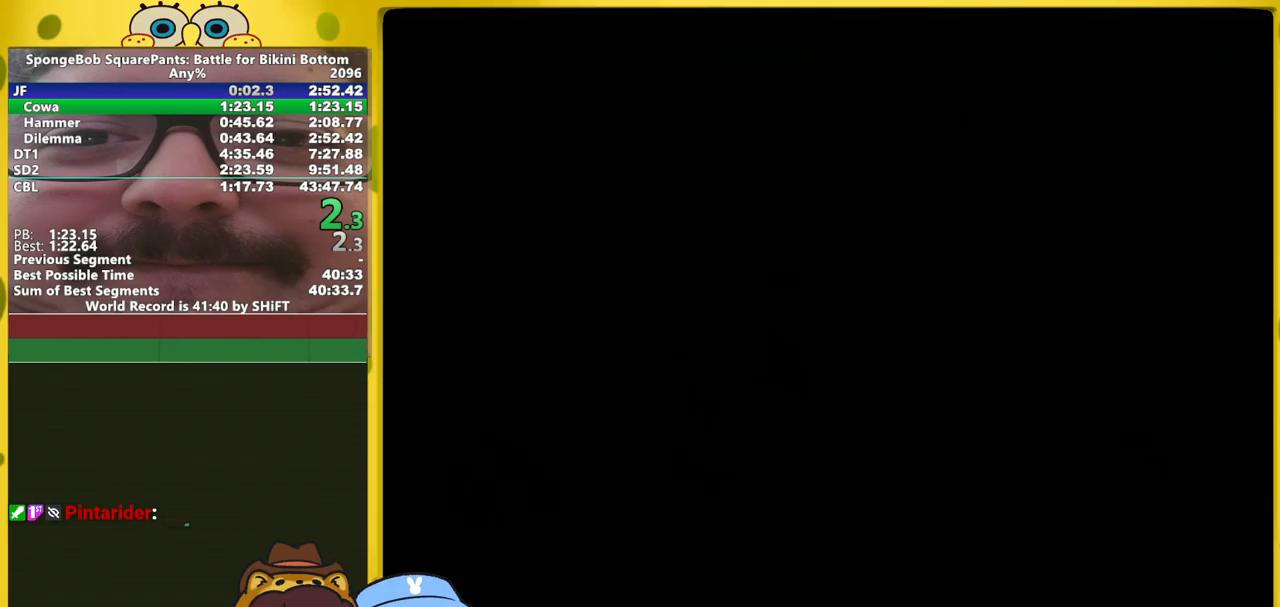
{"buttons": ["Y"], "left_stick": "center", "right_stick": "center", "events": [[17, "A", "down"], [67, "Y", "up"], [100, "A", "up"], [150, "Y", "down"], [200, "A", "down"], [233, "Y", "up"], [267, "A", "up"], [333, "Y", "down"], [350, "A", "down"], [383, "Y", "up"], [400, "A", "up"], [483, "Y", "down"]]}
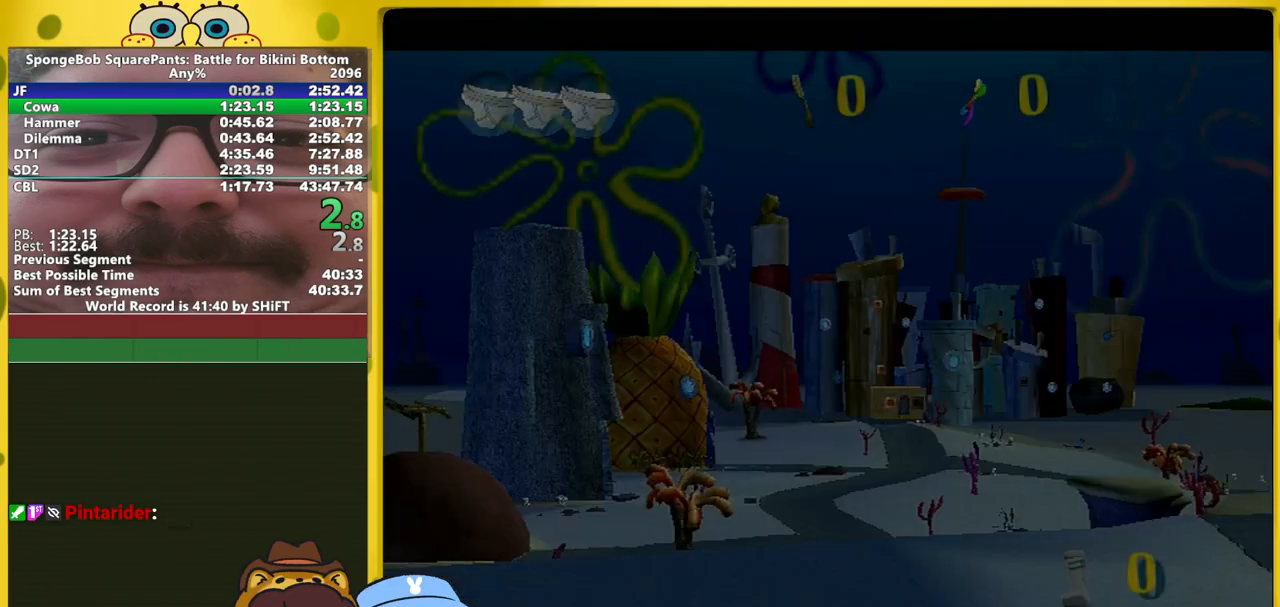
{"buttons": ["A", "Y"], "left_stick": "center", "right_stick": "center", "events": [[17, "A", "down"], [33, "Y", "up"], [67, "A", "up"], [117, "Y", "down"], [183, "A", "down"], [200, "Y", "up"], [233, "A", "up"], [267, "Y", "down"], [317, "A", "down"], [350, "Y", "up"], [417, "A", "up"], [433, "Y", "down"], [500, "A", "down"]]}
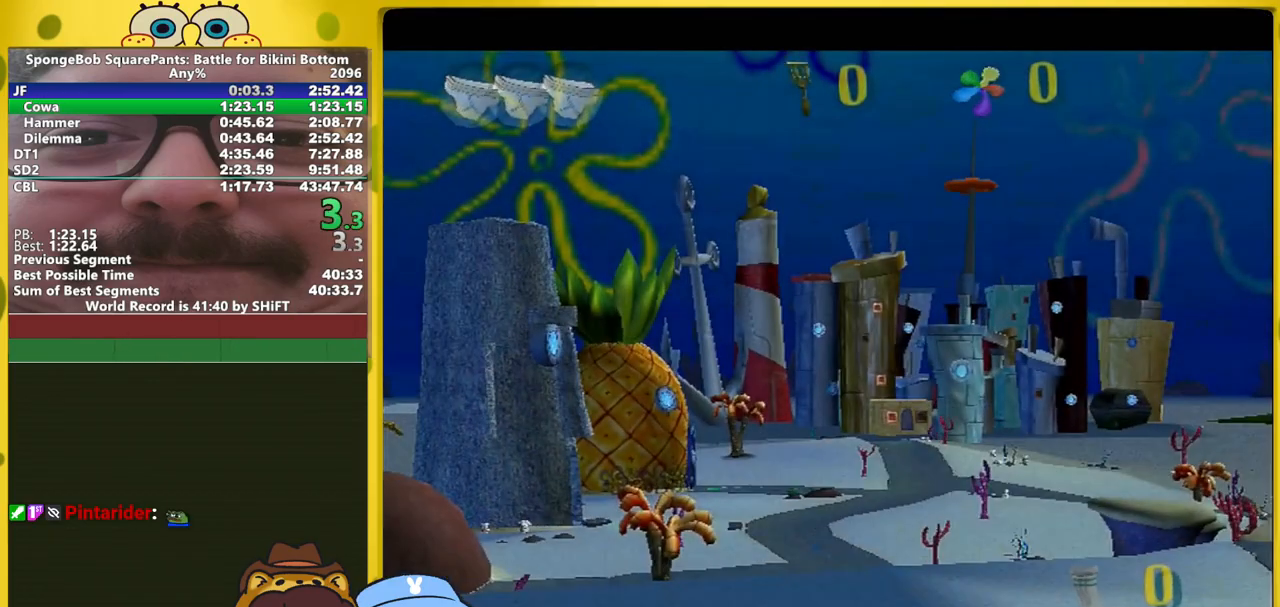
{"buttons": [], "left_stick": "center", "right_stick": "center", "events": [[17, "Y", "up"], [67, "A", "up"], [117, "Y", "down"], [150, "A", "down"], [233, "Y", "up"], [283, "A", "up"]]}
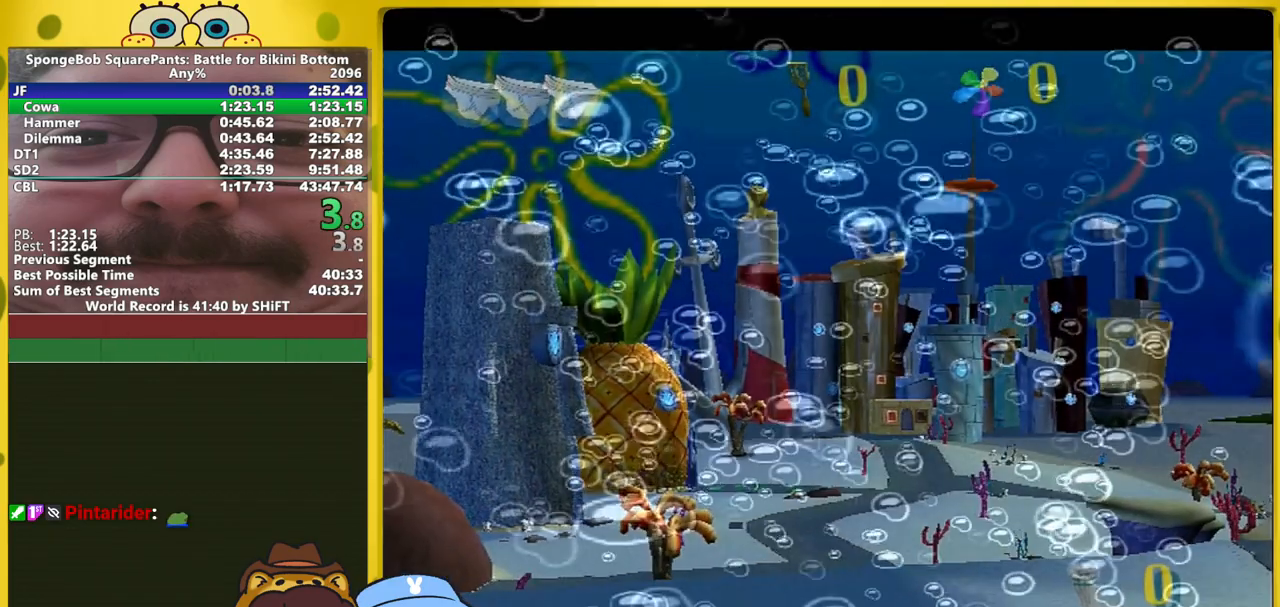
{"buttons": [], "left_stick": "up-right", "right_stick": "center", "events": [[183, "A", "down"], [183, "left_stick", "up-right"], [283, "A", "up"]]}
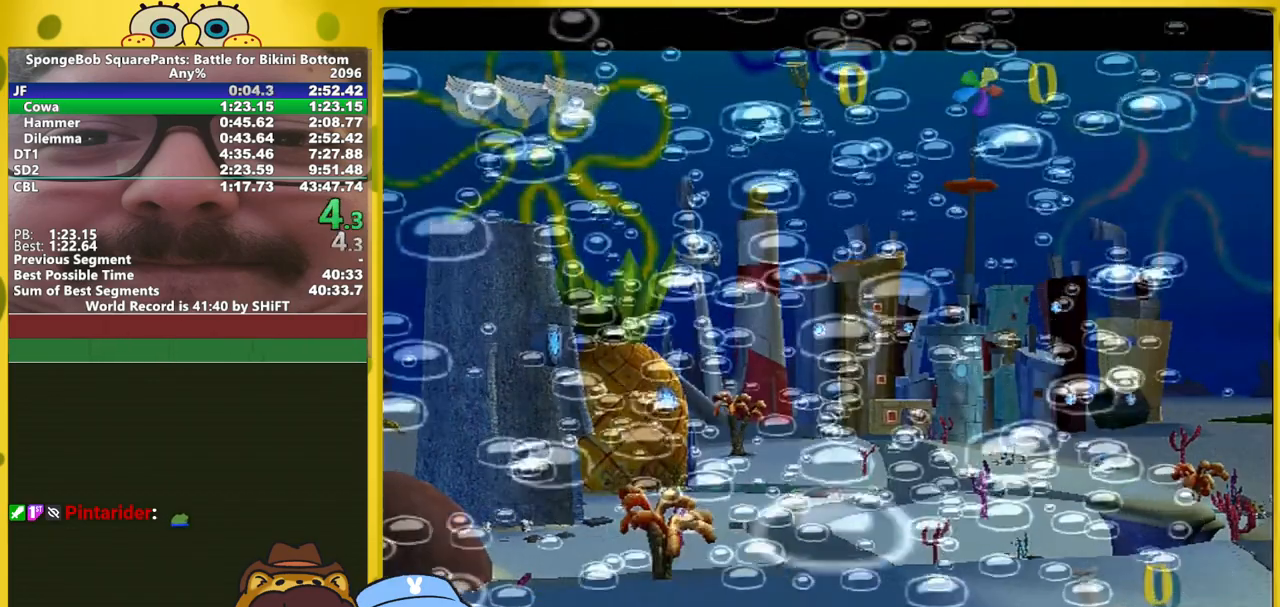
{"buttons": [], "left_stick": "up-right", "right_stick": "center", "events": []}
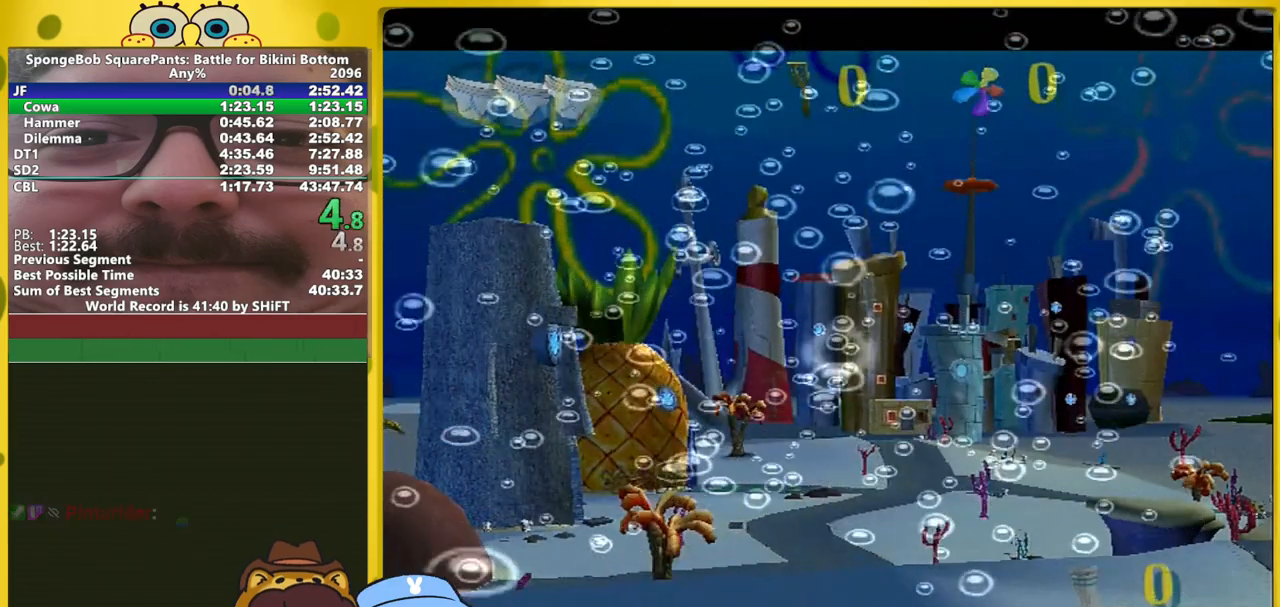
{"buttons": [], "left_stick": "up-right", "right_stick": "center", "events": []}
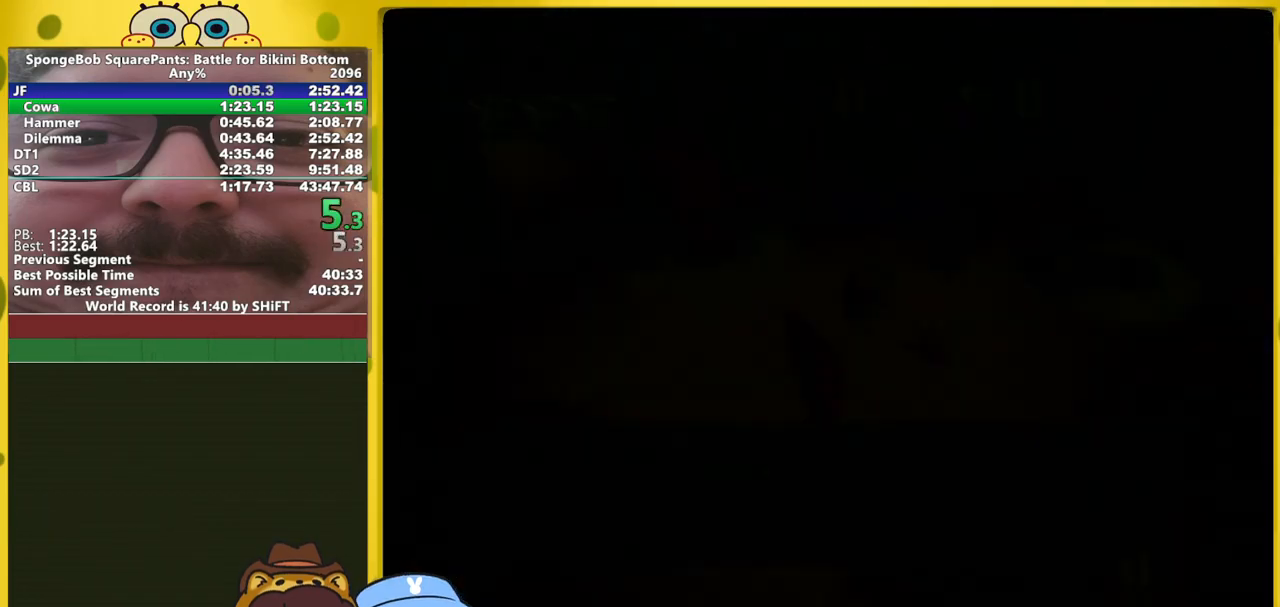
{"buttons": [], "left_stick": "up-right", "right_stick": "center", "events": [[183, "B", "down"], [233, "B", "up"]]}
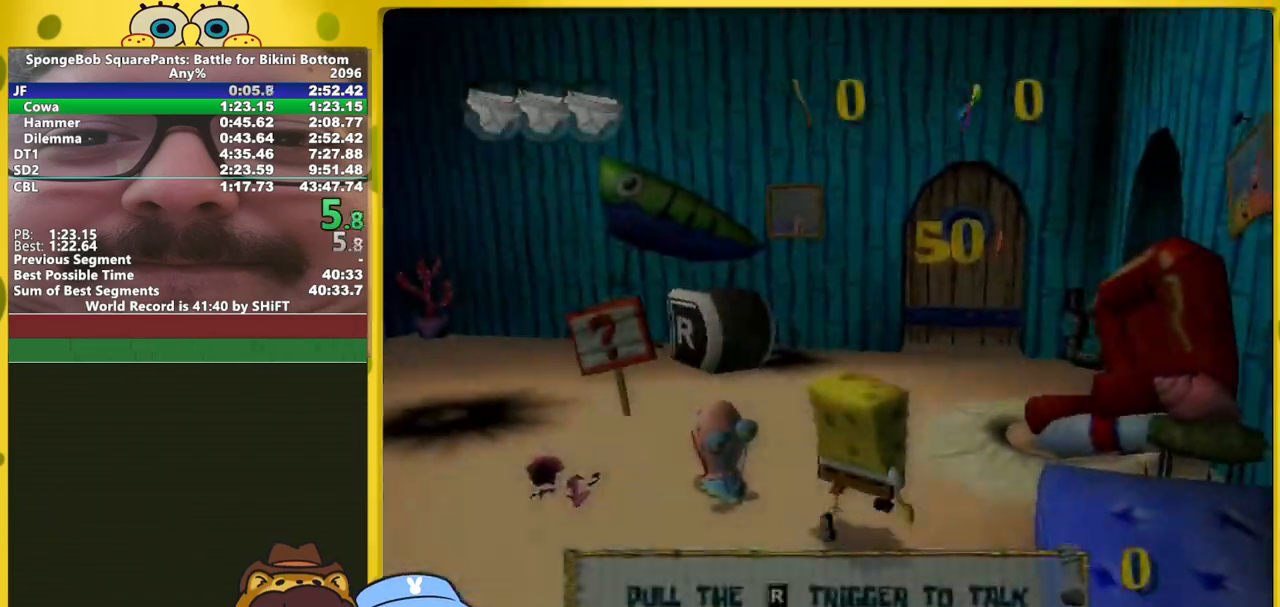
{"buttons": ["A"], "left_stick": "up-right", "right_stick": "center", "events": [[283, "A", "down"]]}
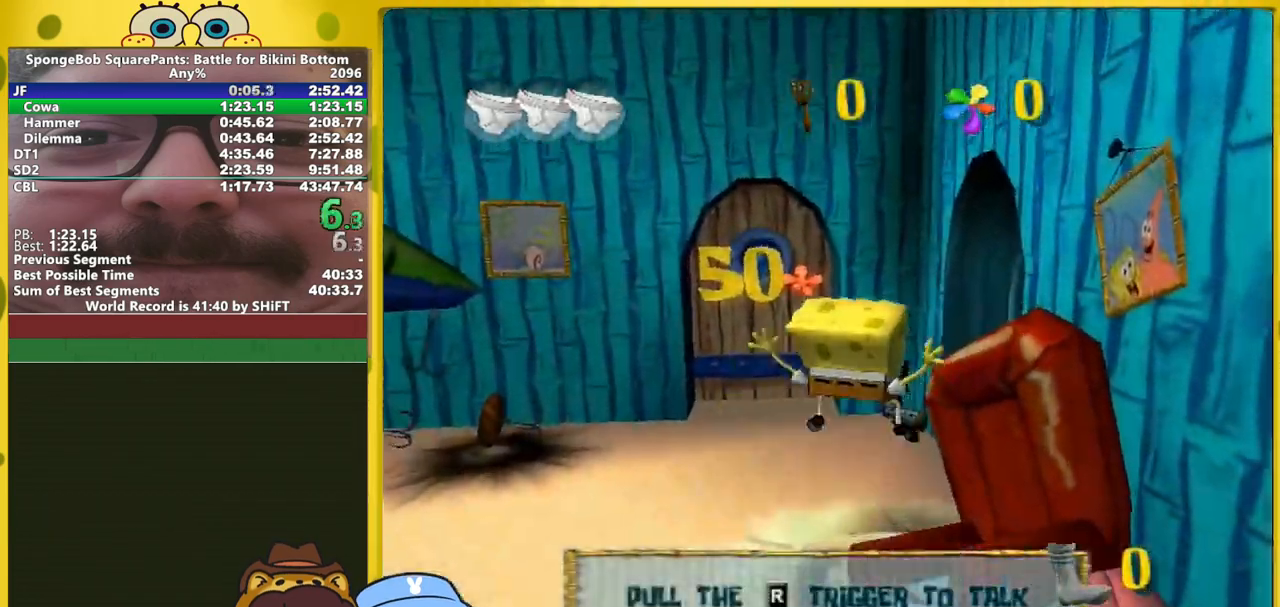
{"buttons": [], "left_stick": "up-right", "right_stick": "center", "events": [[67, "A", "up"]]}
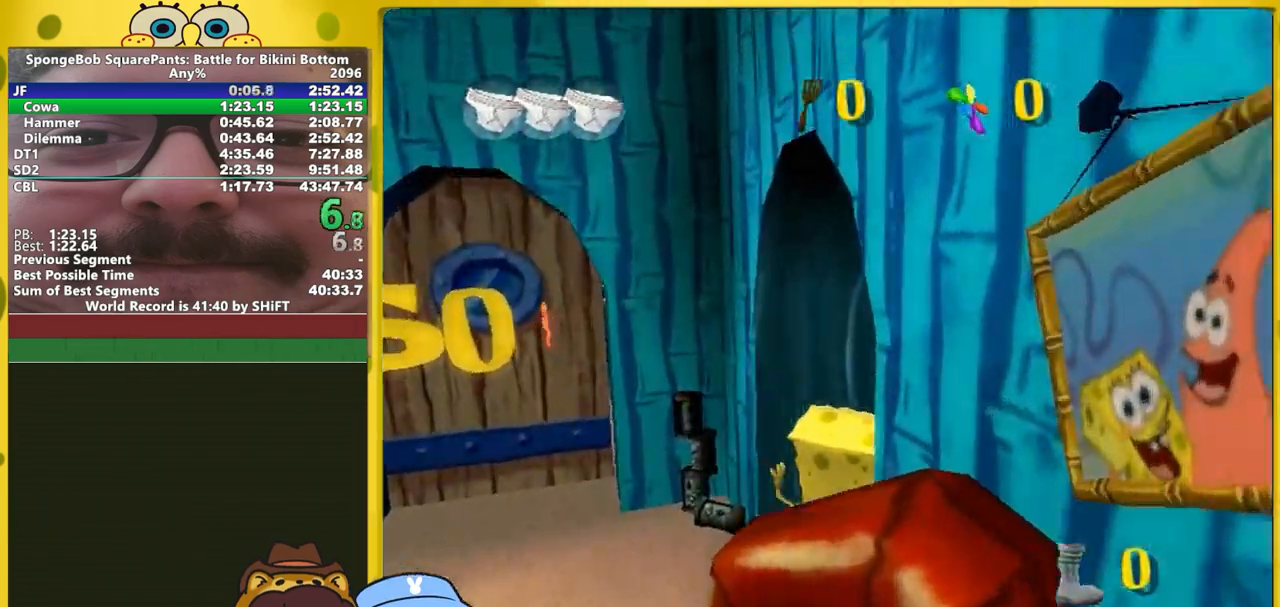
{"buttons": ["A"], "left_stick": "up-left", "right_stick": "center", "events": [[17, "A", "down"], [150, "left_stick", "up"], [183, "A", "up"], [317, "A", "down"], [317, "left_stick", "up-left"]]}
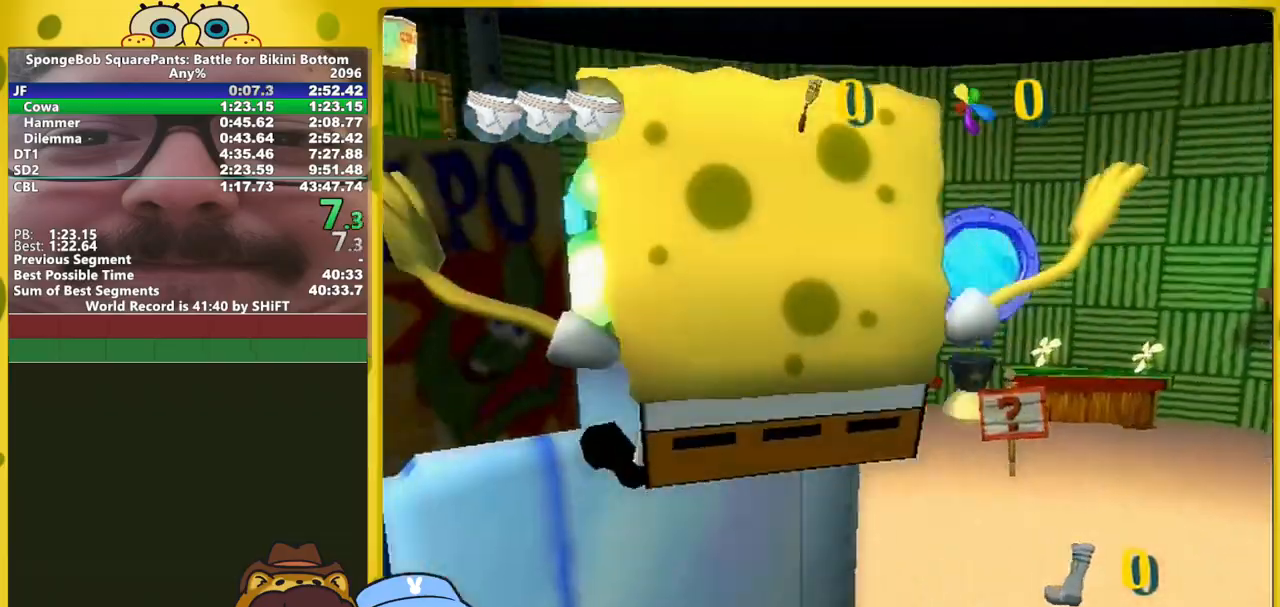
{"buttons": [], "left_stick": "up", "right_stick": "center", "events": [[117, "A", "up"], [117, "left_stick", "up"]]}
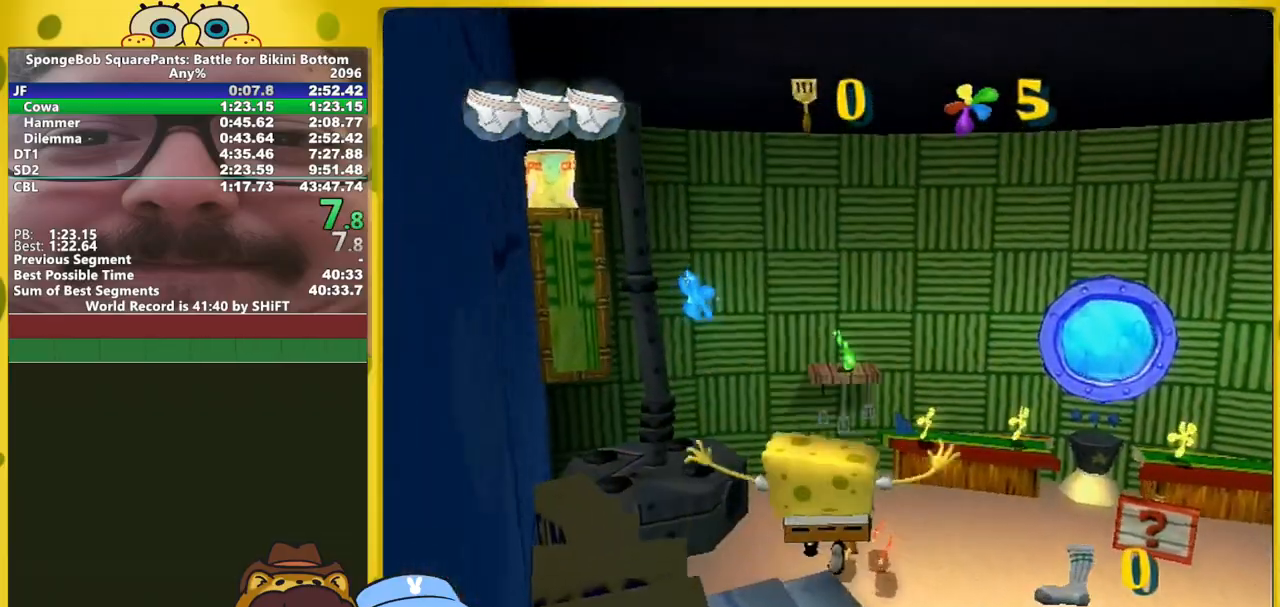
{"buttons": ["A"], "left_stick": "up", "right_stick": "center", "events": [[383, "A", "down"]]}
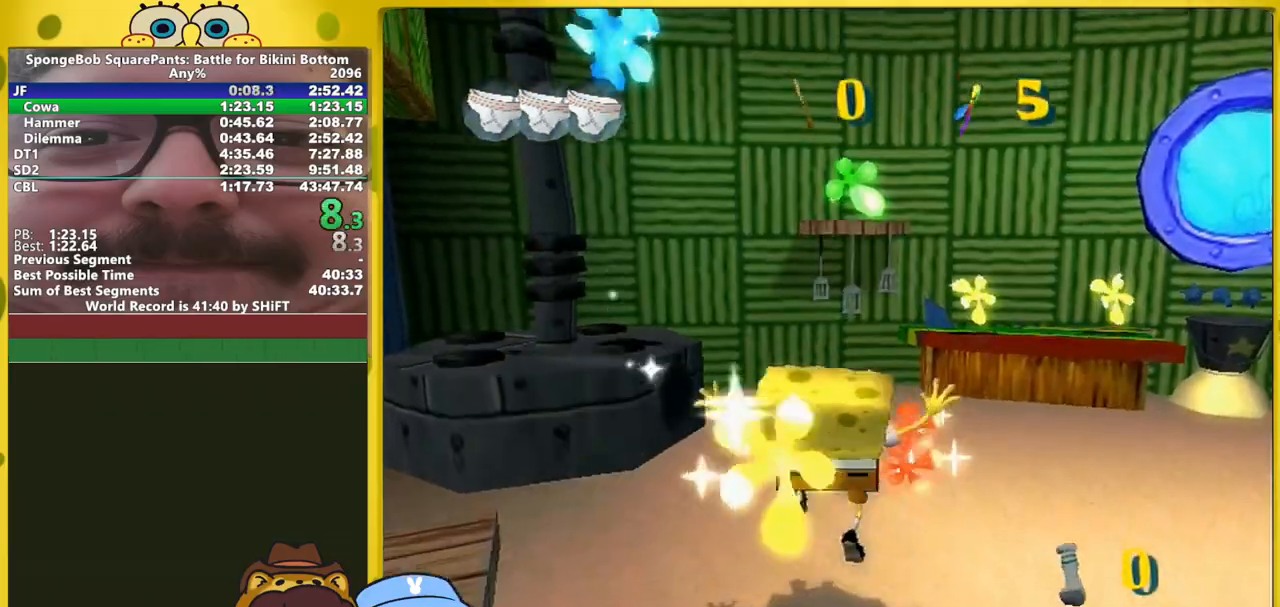
{"buttons": [], "left_stick": "up-right", "right_stick": "left", "events": [[33, "A", "up"], [167, "A", "down"], [267, "A", "up"], [333, "right_stick", "left"], [367, "left_stick", "up-right"]]}
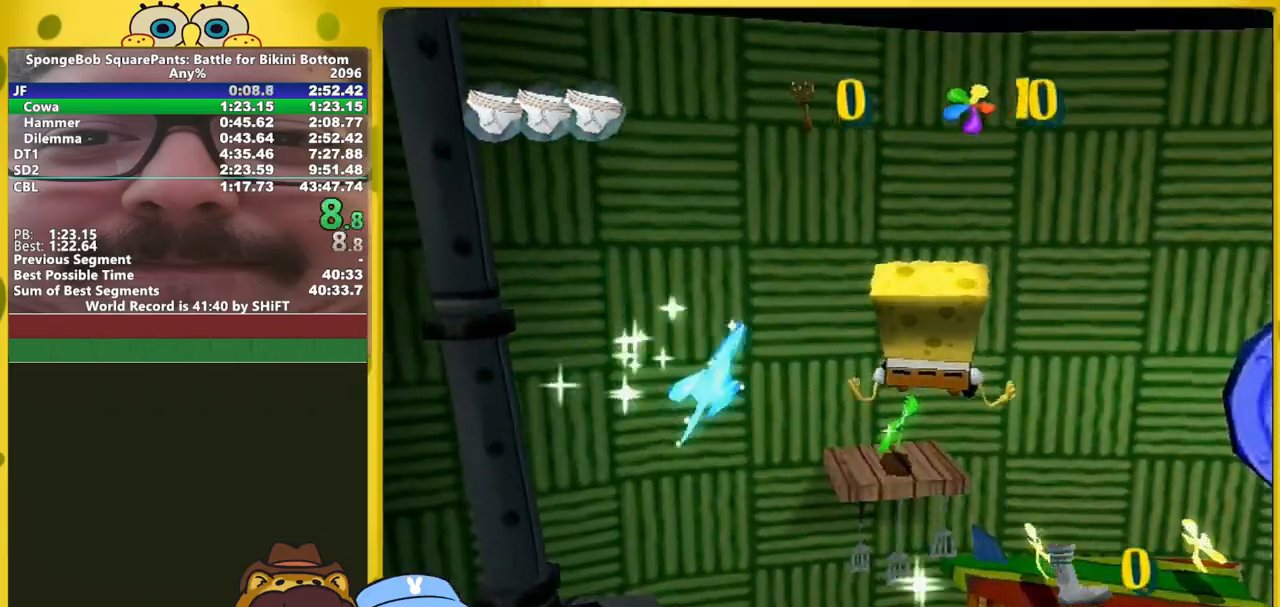
{"buttons": [], "left_stick": "up", "right_stick": "left", "events": [[483, "left_stick", "up"]]}
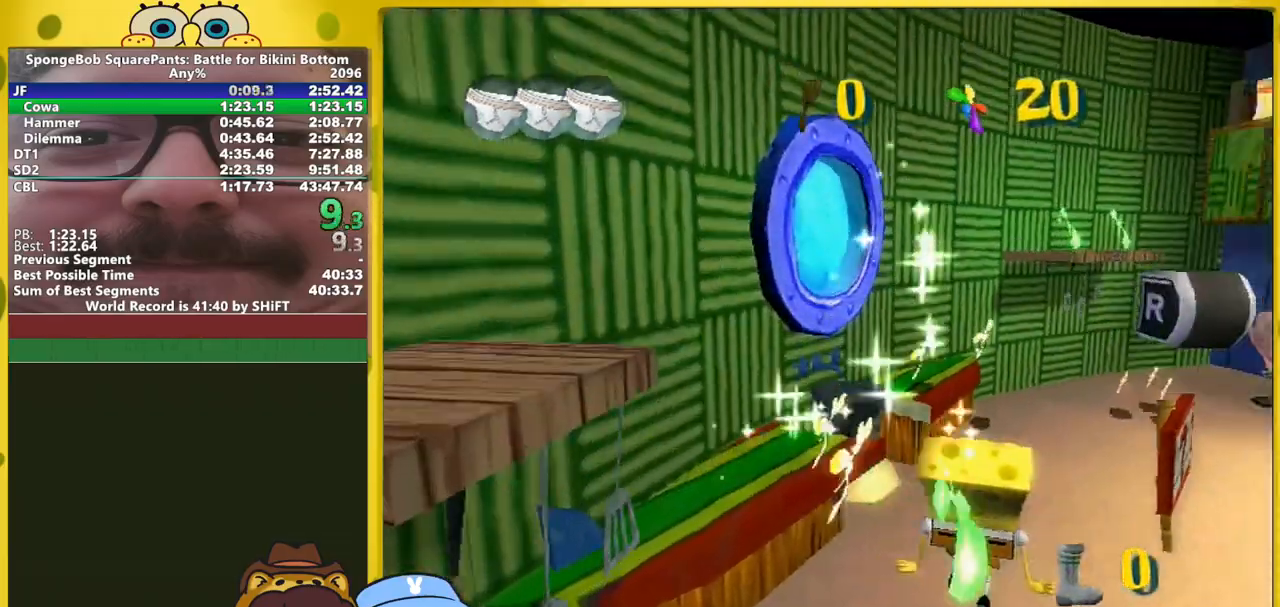
{"buttons": [], "left_stick": "up", "right_stick": "center", "events": [[117, "right_stick", "center"], [283, "right_stick", "left"], [400, "right_stick", "center"]]}
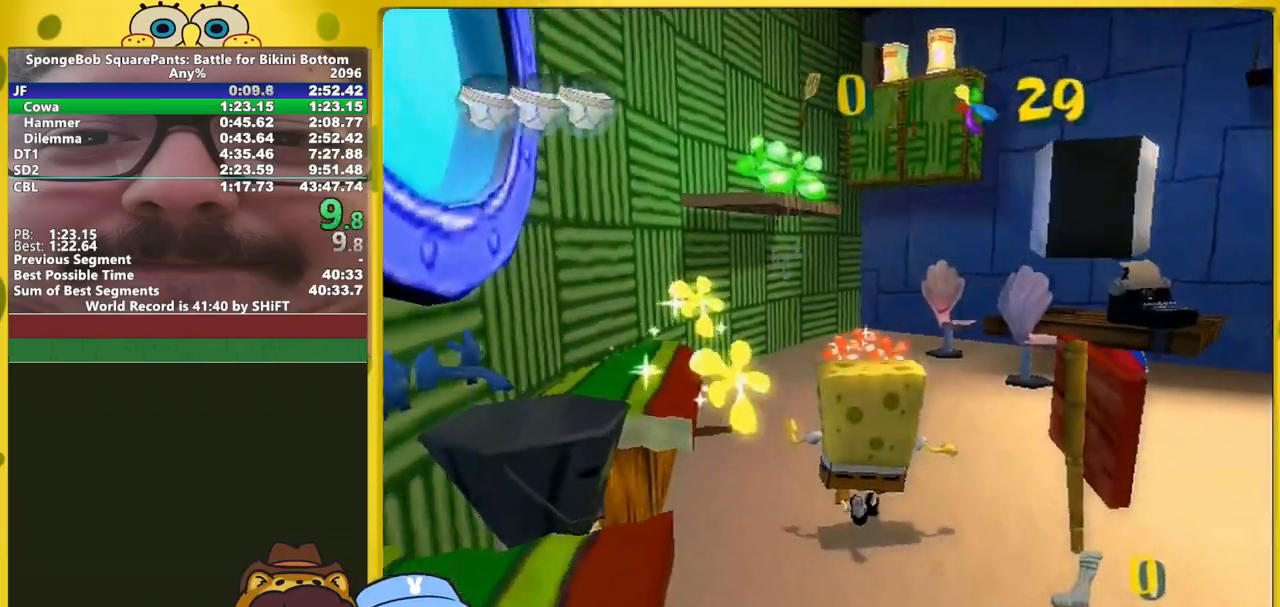
{"buttons": ["A"], "left_stick": "up", "right_stick": "center", "events": [[100, "right_stick", "left"], [183, "right_stick", "center"], [433, "A", "down"]]}
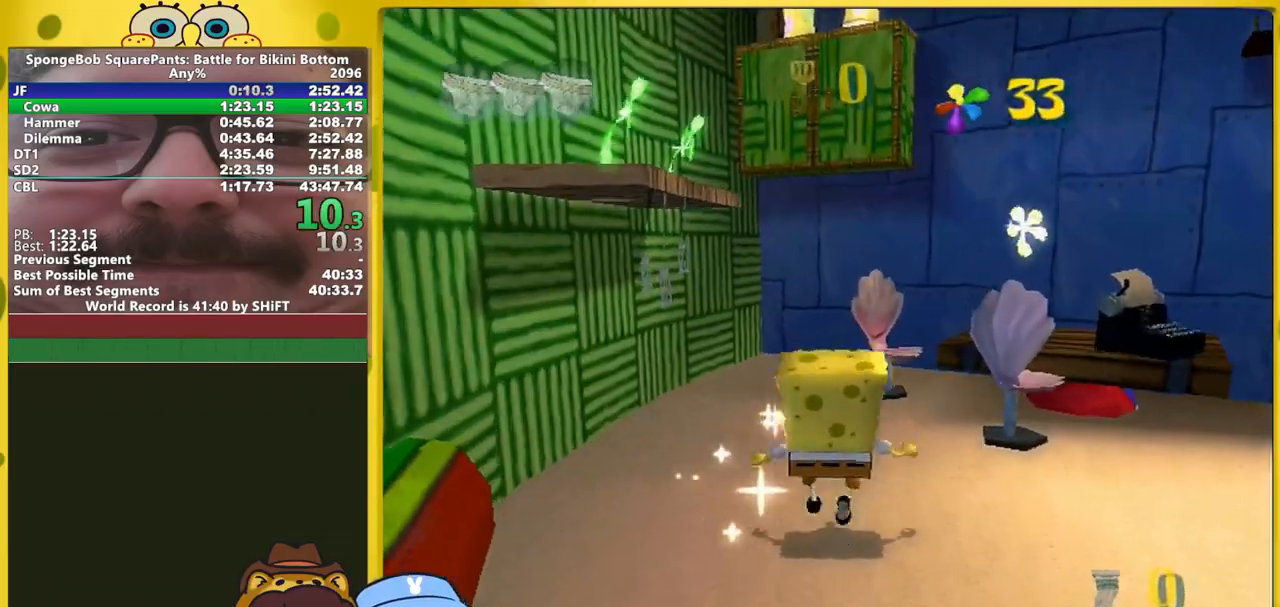
{"buttons": ["A"], "left_stick": "right", "right_stick": "center", "events": [[150, "A", "up"], [350, "left_stick", "right"], [483, "A", "down"]]}
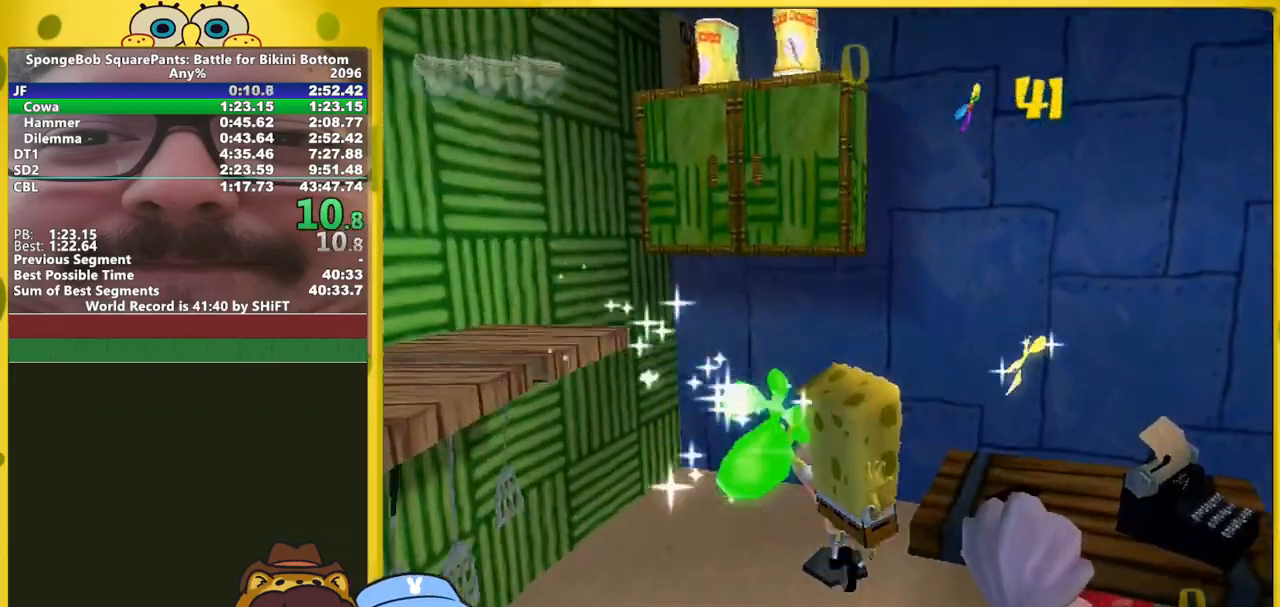
{"buttons": [], "left_stick": "up-right", "right_stick": "center", "events": [[100, "left_stick", "up-right"], [167, "A", "up"]]}
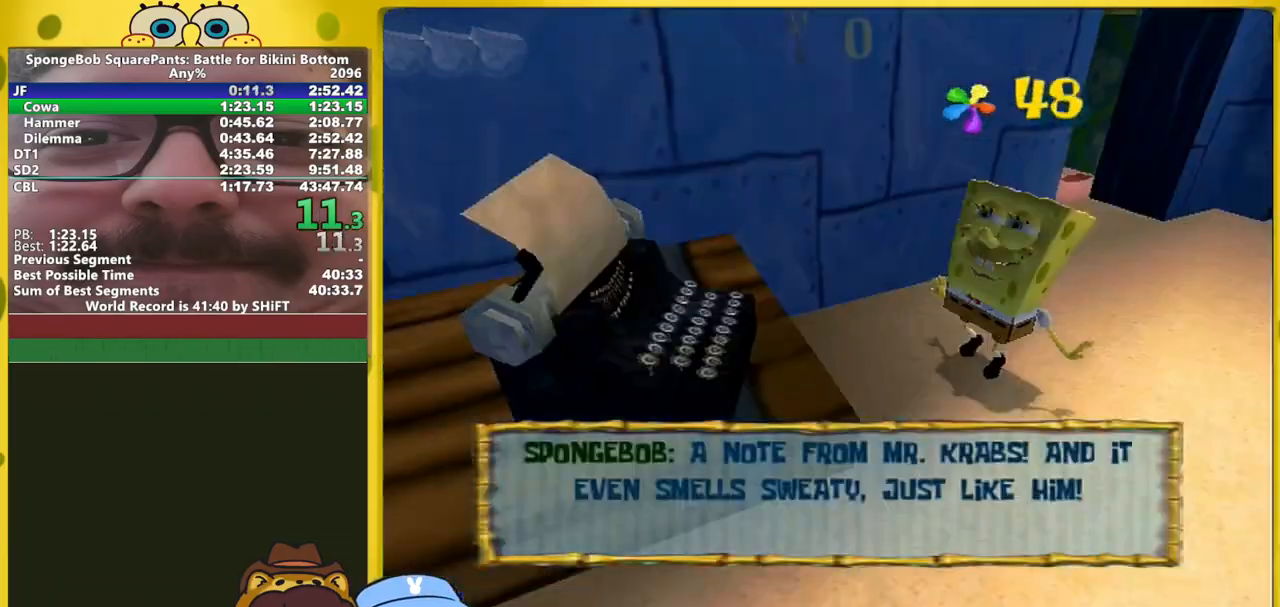
{"buttons": [], "left_stick": "up-right", "right_stick": "center", "events": [[133, "B", "down"], [183, "B", "up"], [183, "left_stick", "right"], [500, "left_stick", "up-right"]]}
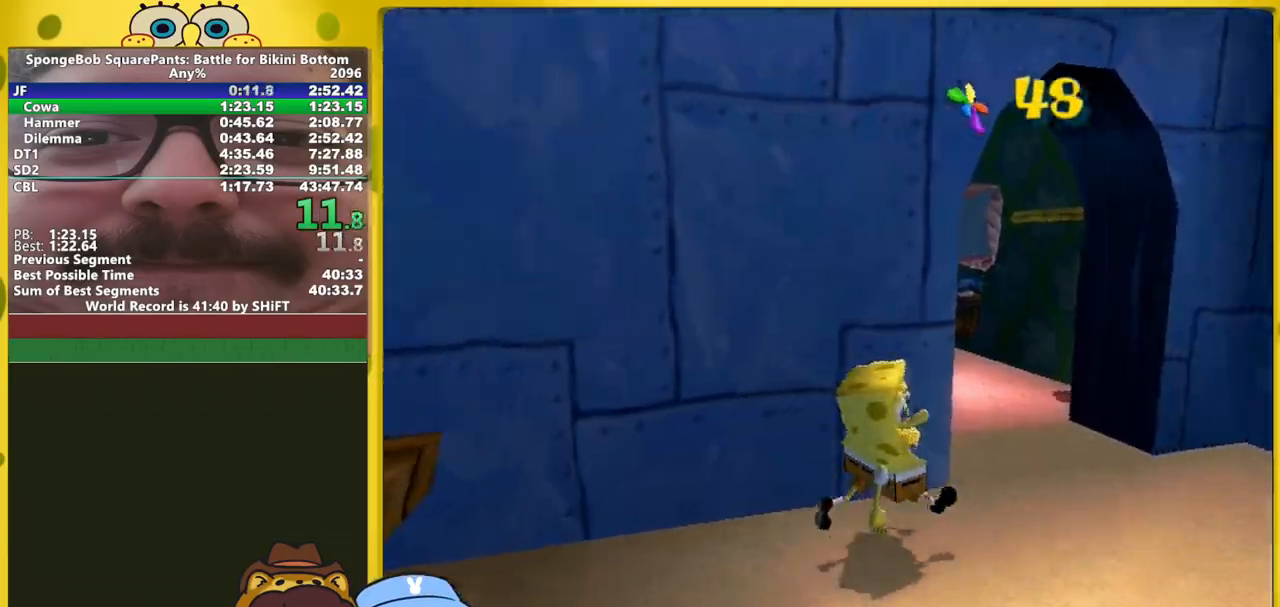
{"buttons": ["A"], "left_stick": "up", "right_stick": "center", "events": [[133, "left_stick", "up"], [317, "A", "down"]]}
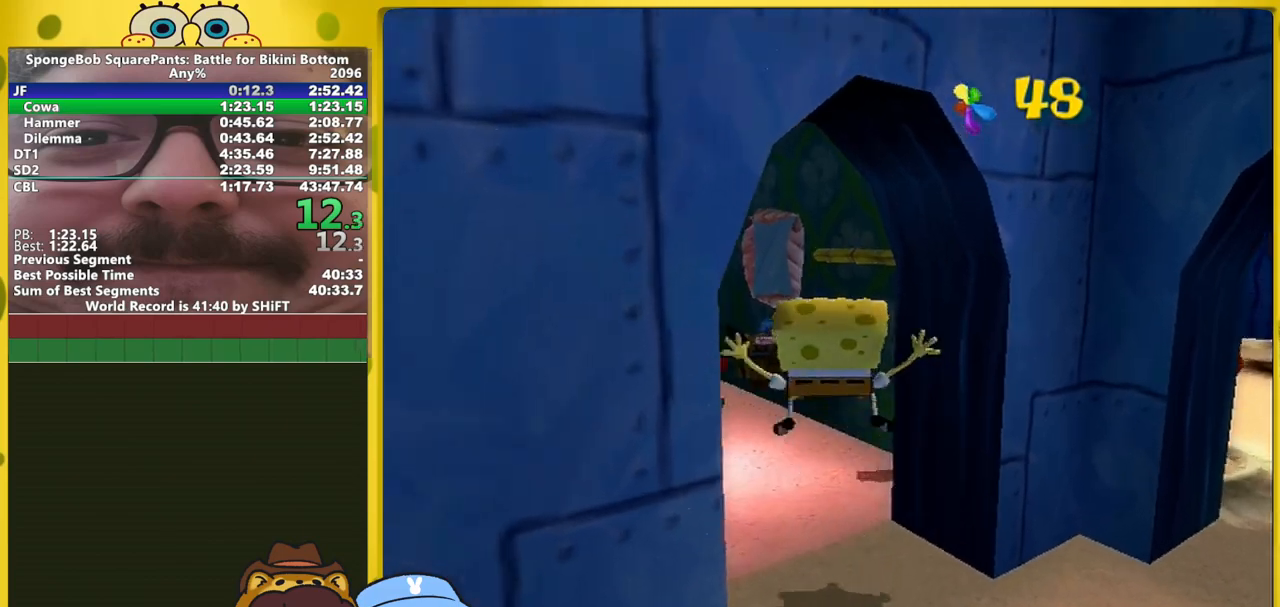
{"buttons": [], "left_stick": "right", "right_stick": "left", "events": [[83, "A", "up"], [200, "left_stick", "down-right"], [200, "right_stick", "left"], [467, "left_stick", "right"]]}
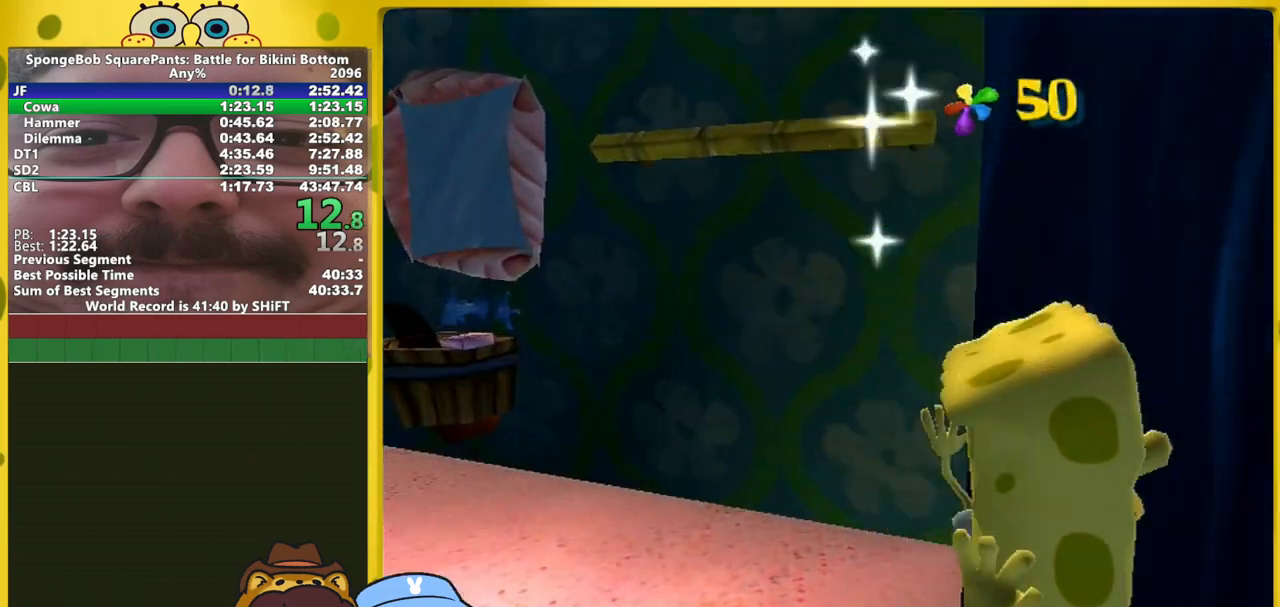
{"buttons": [], "left_stick": "up", "right_stick": "center", "events": [[117, "left_stick", "up"], [117, "right_stick", "center"]]}
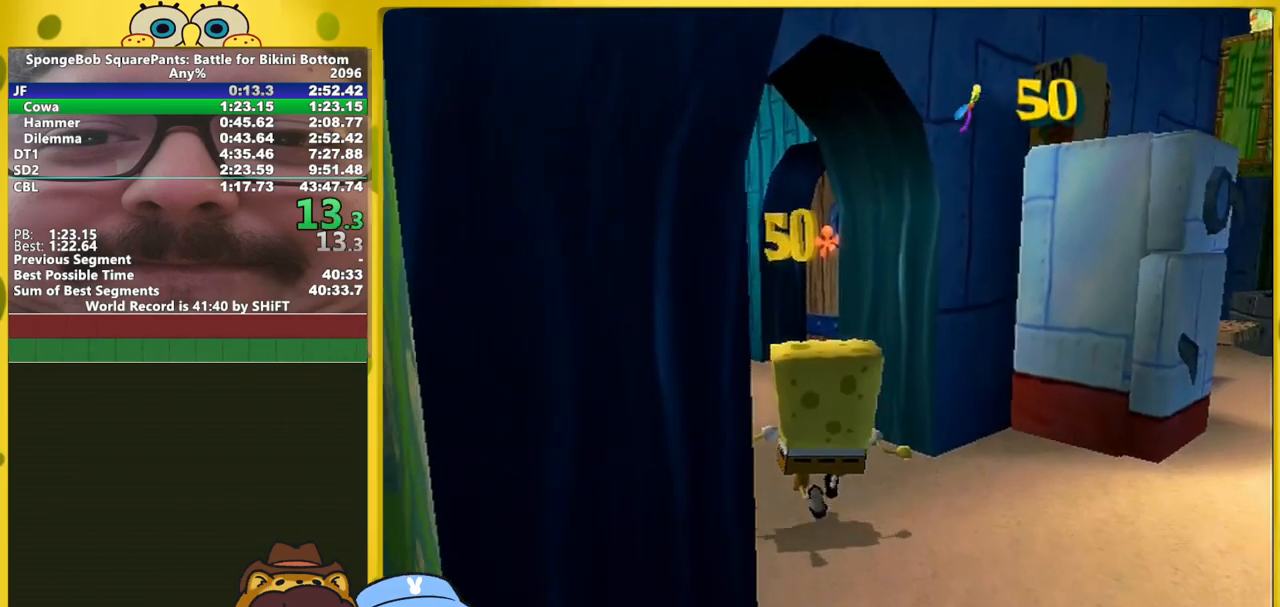
{"buttons": [], "left_stick": "up", "right_stick": "left", "events": [[300, "right_stick", "left"]]}
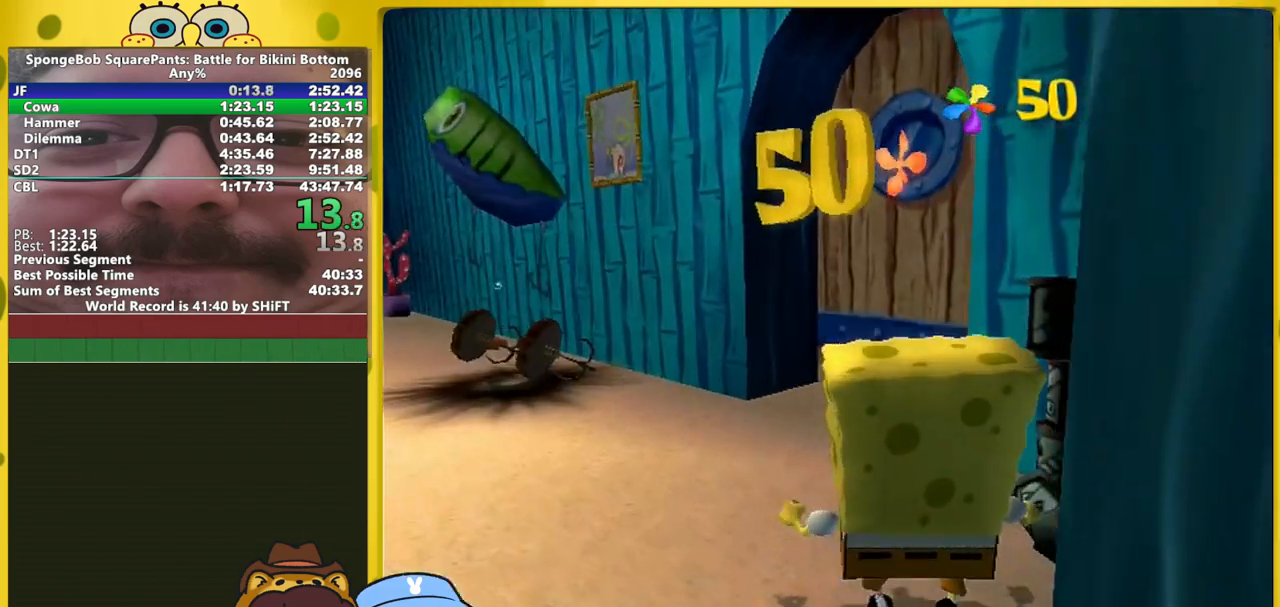
{"buttons": [], "left_stick": "right", "right_stick": "left", "events": [[100, "right_stick", "center"], [150, "left_stick", "center"], [233, "left_stick", "up"], [233, "right_stick", "up"], [467, "right_stick", "left"], [500, "left_stick", "right"]]}
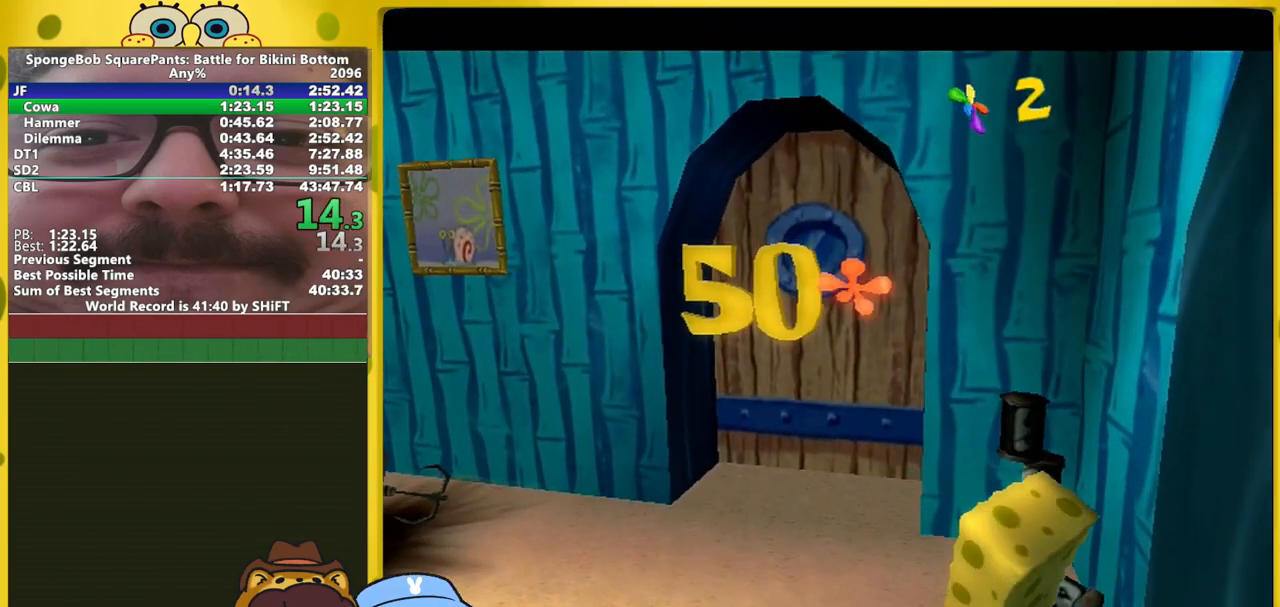
{"buttons": [], "left_stick": "up", "right_stick": "center", "events": [[50, "right_stick", "down"], [67, "left_stick", "down"], [133, "right_stick", "right"], [167, "left_stick", "left"], [200, "right_stick", "up"], [217, "left_stick", "up"], [333, "right_stick", "center"], [350, "left_stick", "center"], [467, "left_stick", "up"]]}